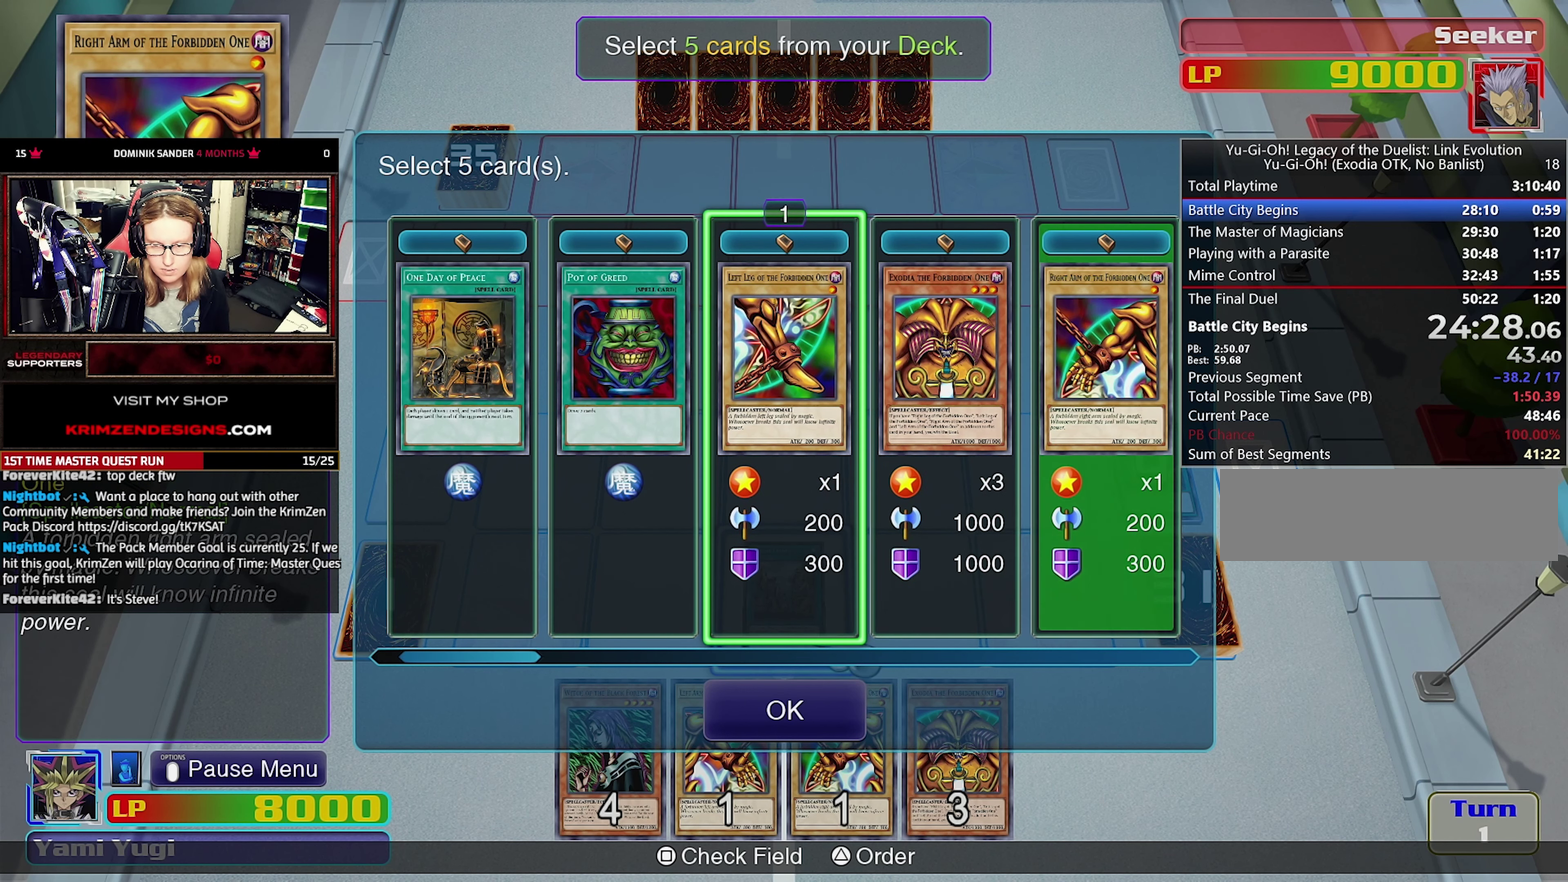
Gameplay with a controller (PlayStation layout); each line is a JSON object with the inputs held at the frame after it. "events" lists button and stick changes between this image and that frame as [ms after this image, input, new state], when the widget could be followed in between. Not read: CROSS DPAD_LEFT DPAD_UP L3 R1 R2 R3.
{"buttons": [], "events": []}
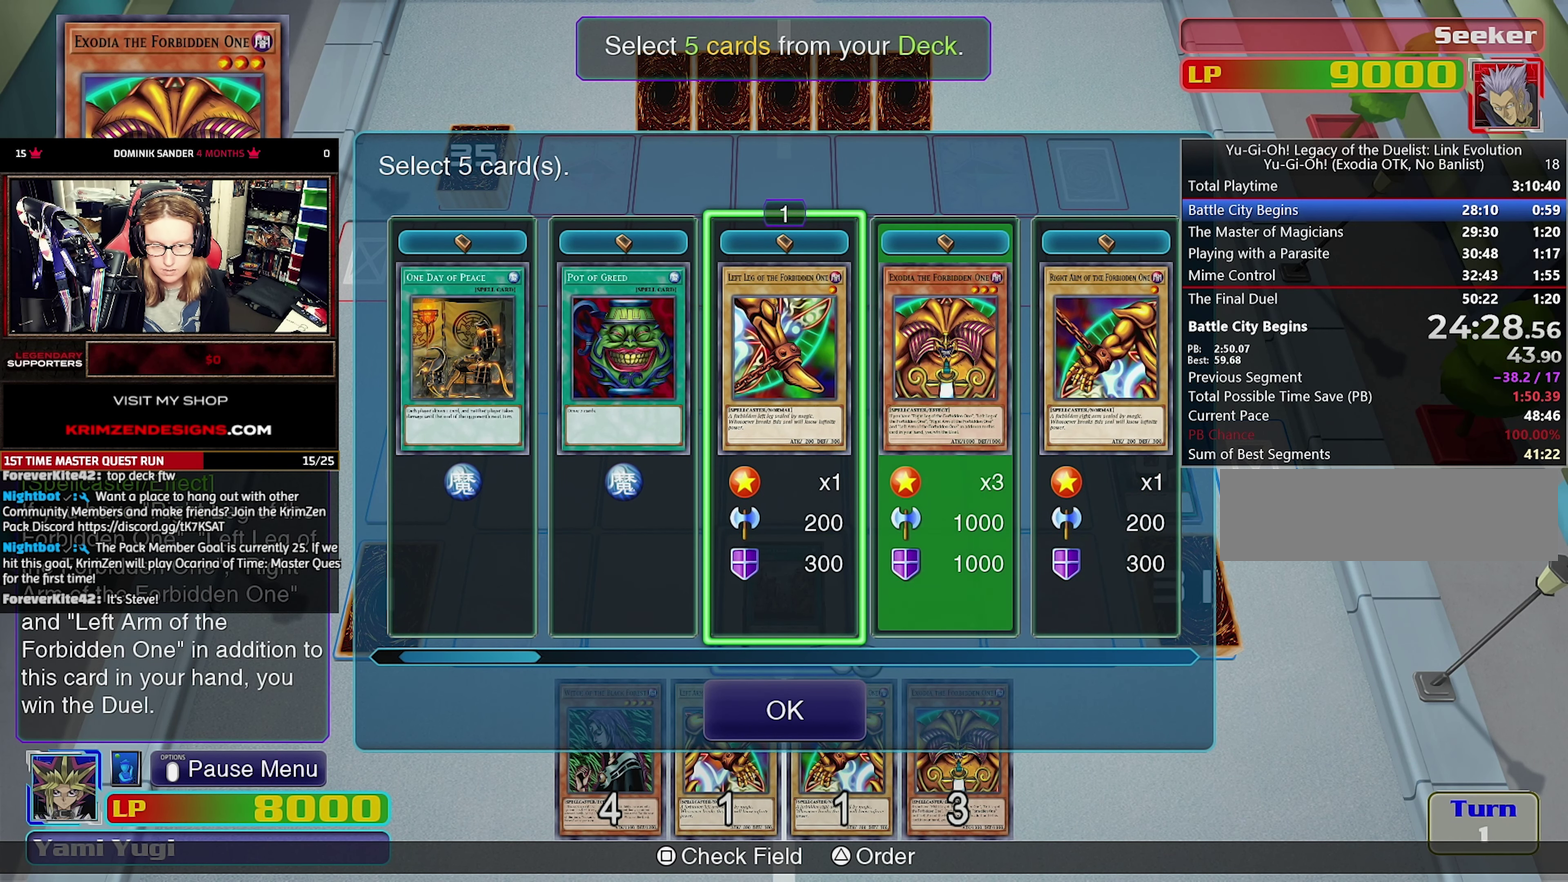
{"buttons": [], "events": [[233, "DPAD_RIGHT", "down"], [333, "DPAD_RIGHT", "up"], [400, "DPAD_RIGHT", "down"], [500, "DPAD_RIGHT", "up"]]}
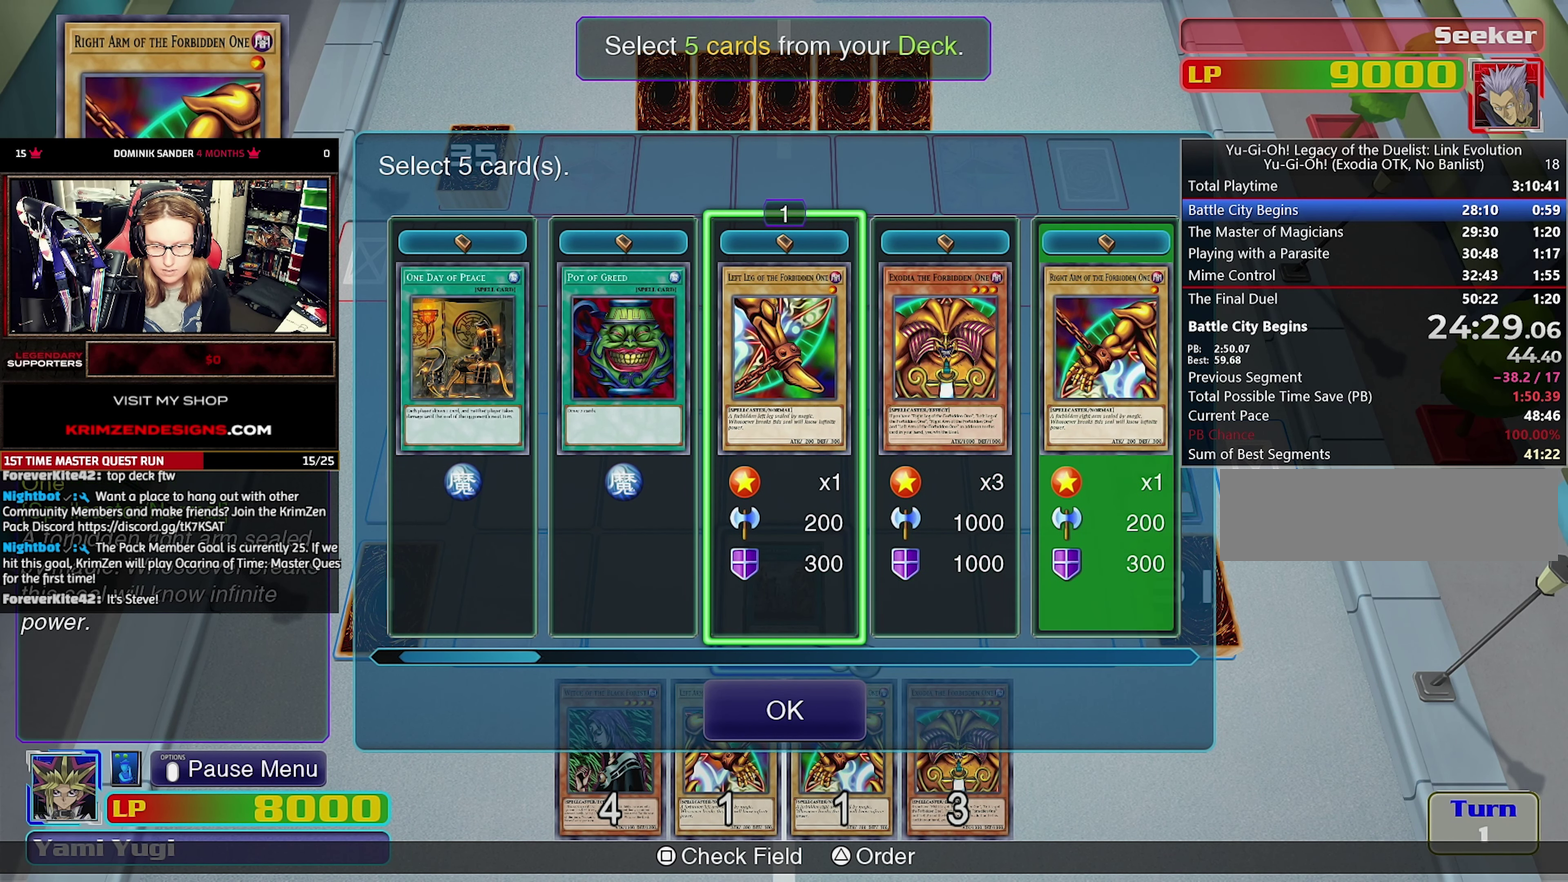
{"buttons": ["DPAD_RIGHT"], "events": [[67, "DPAD_RIGHT", "down"], [150, "DPAD_RIGHT", "up"], [233, "DPAD_RIGHT", "down"], [333, "DPAD_RIGHT", "up"], [500, "DPAD_RIGHT", "down"]]}
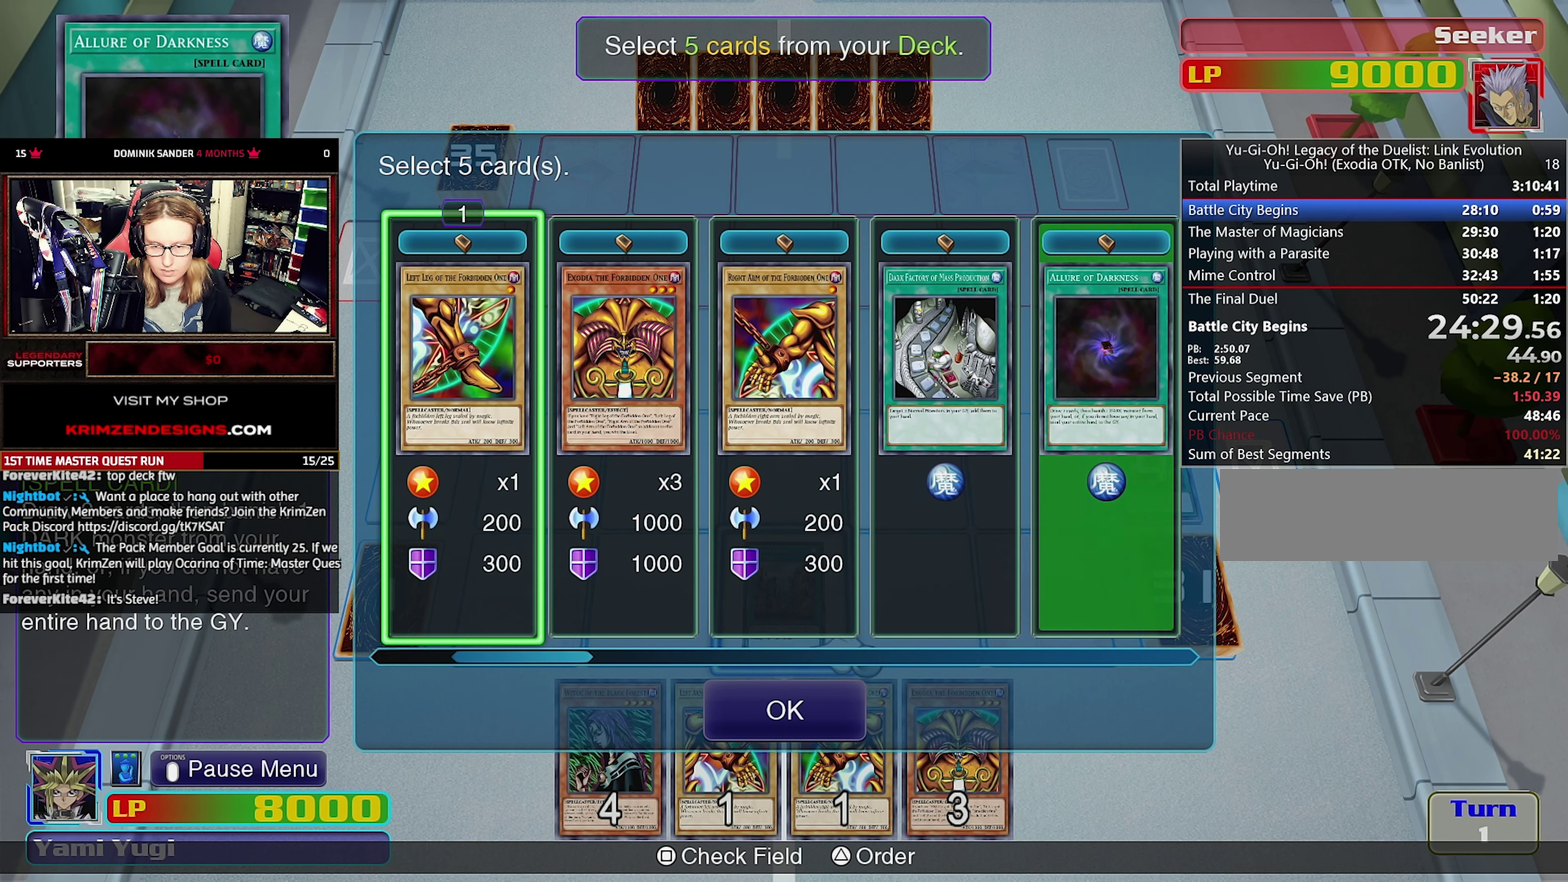
{"buttons": [], "events": [[83, "DPAD_RIGHT", "up"]]}
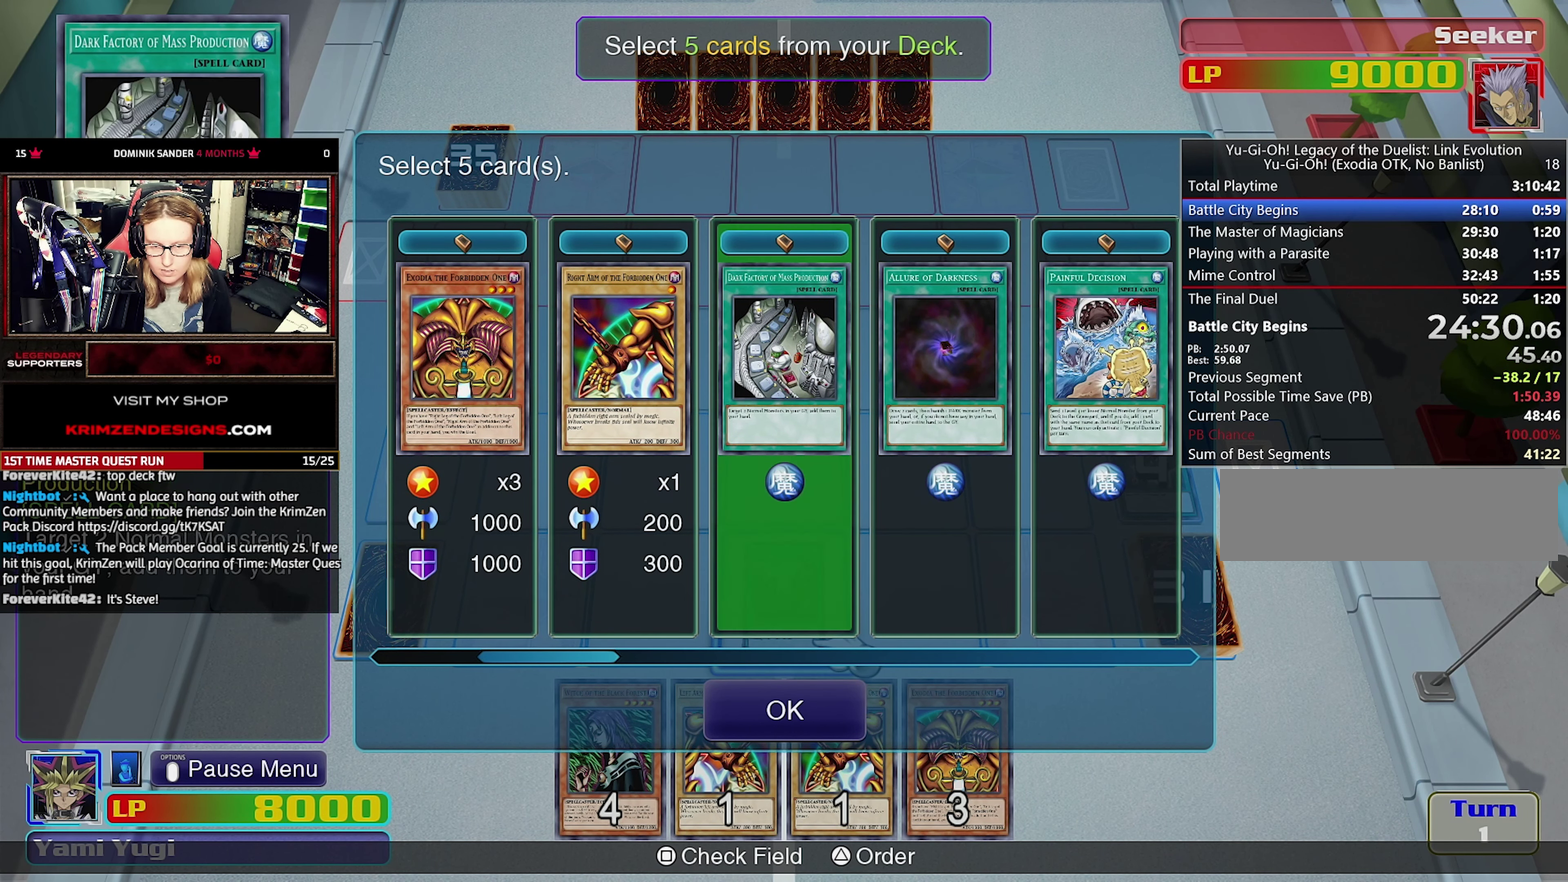
{"buttons": [], "events": [[217, "DPAD_RIGHT", "down"], [267, "DPAD_RIGHT", "up"], [417, "DPAD_RIGHT", "down"], [483, "DPAD_RIGHT", "up"]]}
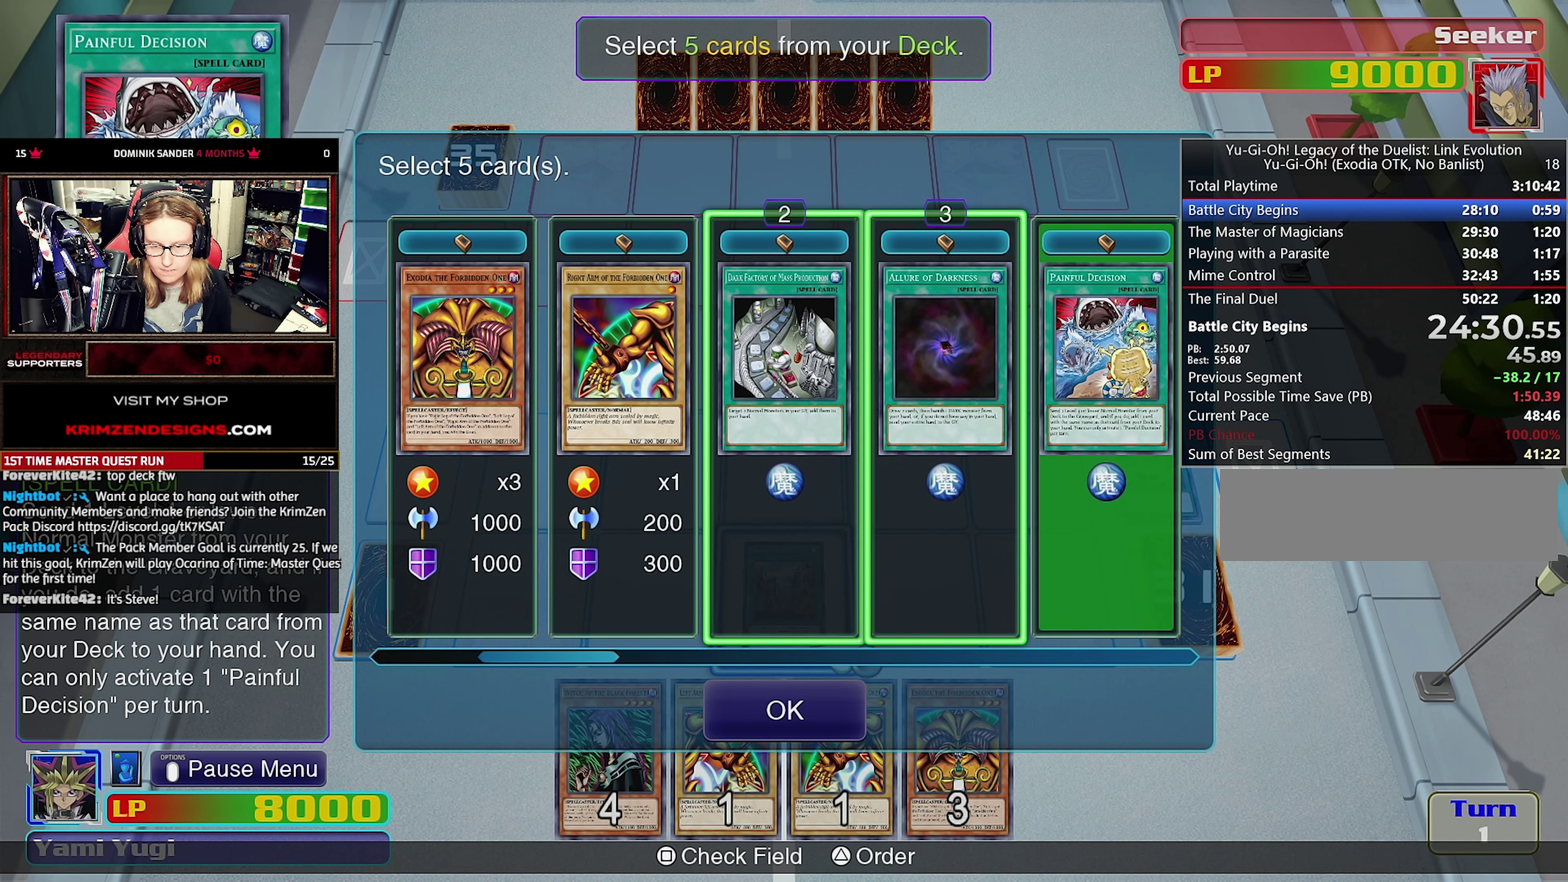
{"buttons": [], "events": []}
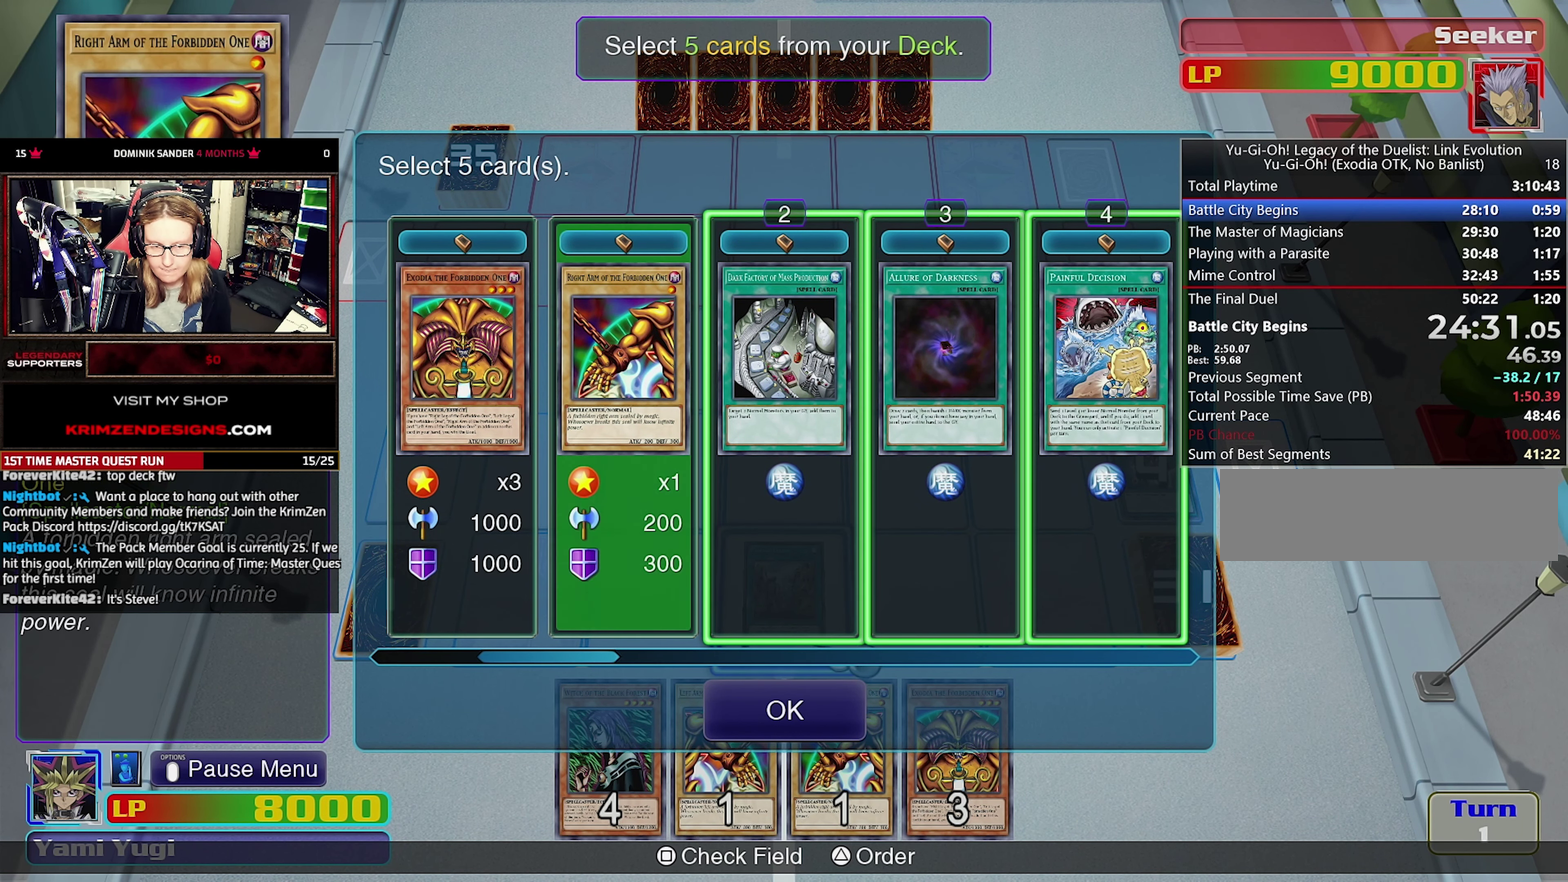
{"buttons": [], "events": []}
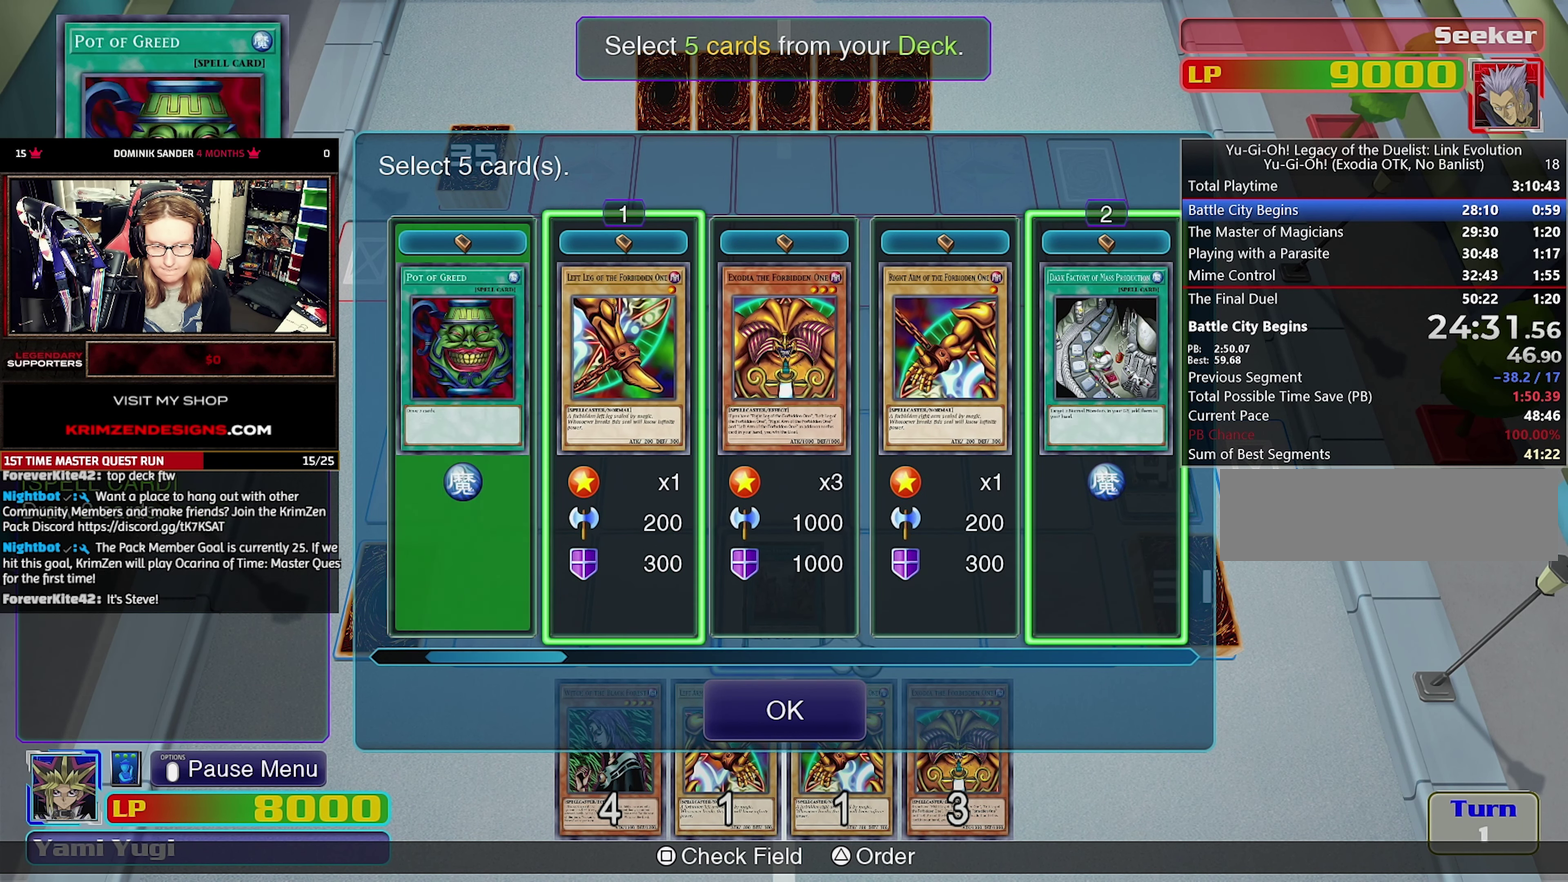
{"buttons": [], "events": []}
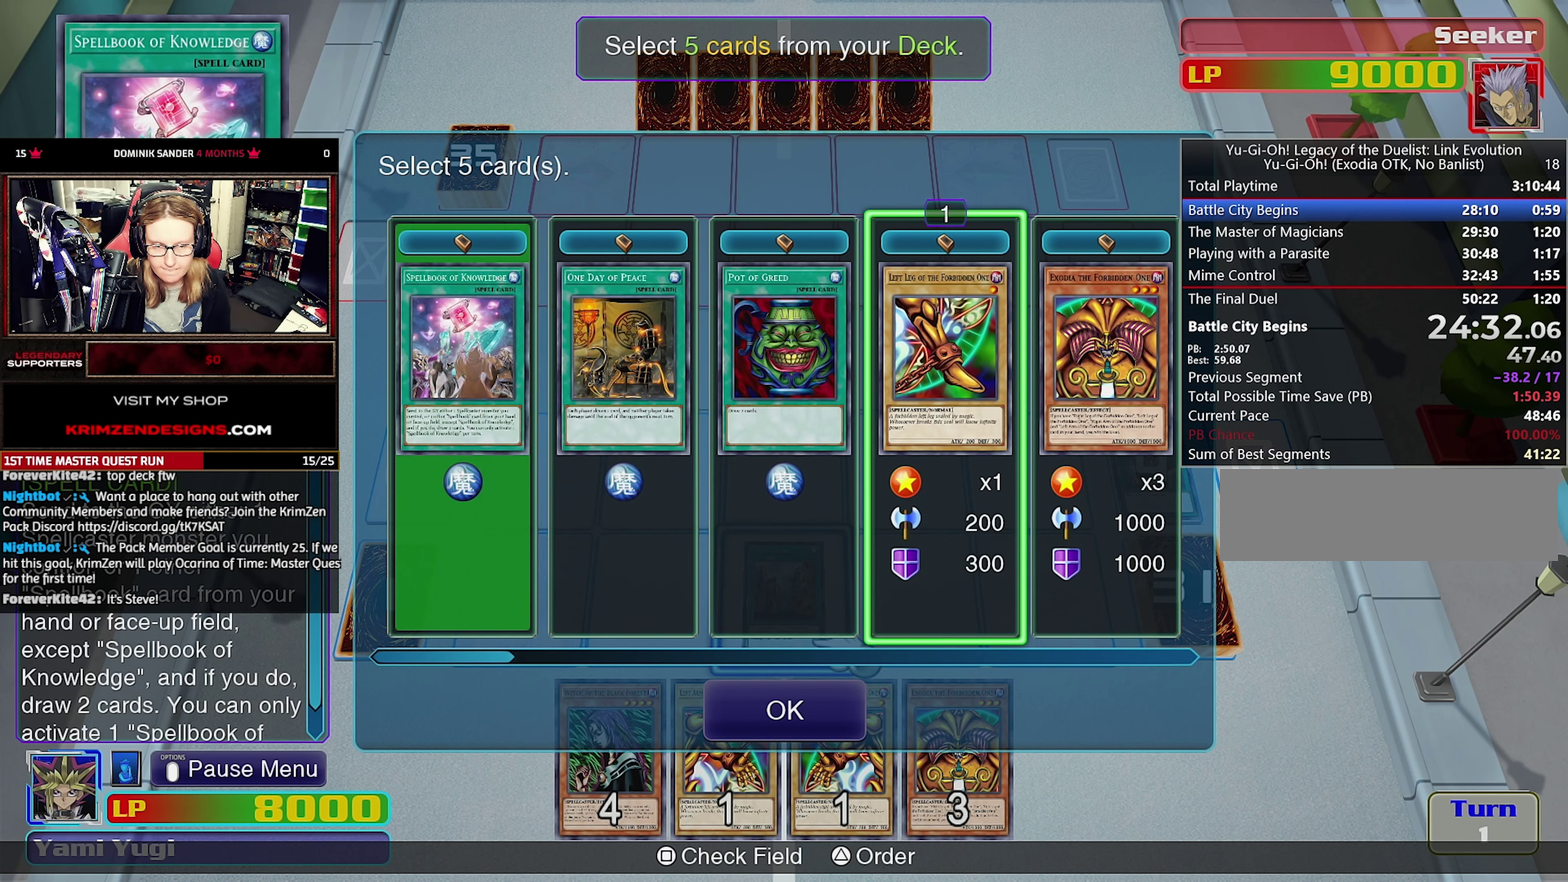
{"buttons": [], "events": [[17, "DPAD_RIGHT", "down"], [117, "DPAD_RIGHT", "up"]]}